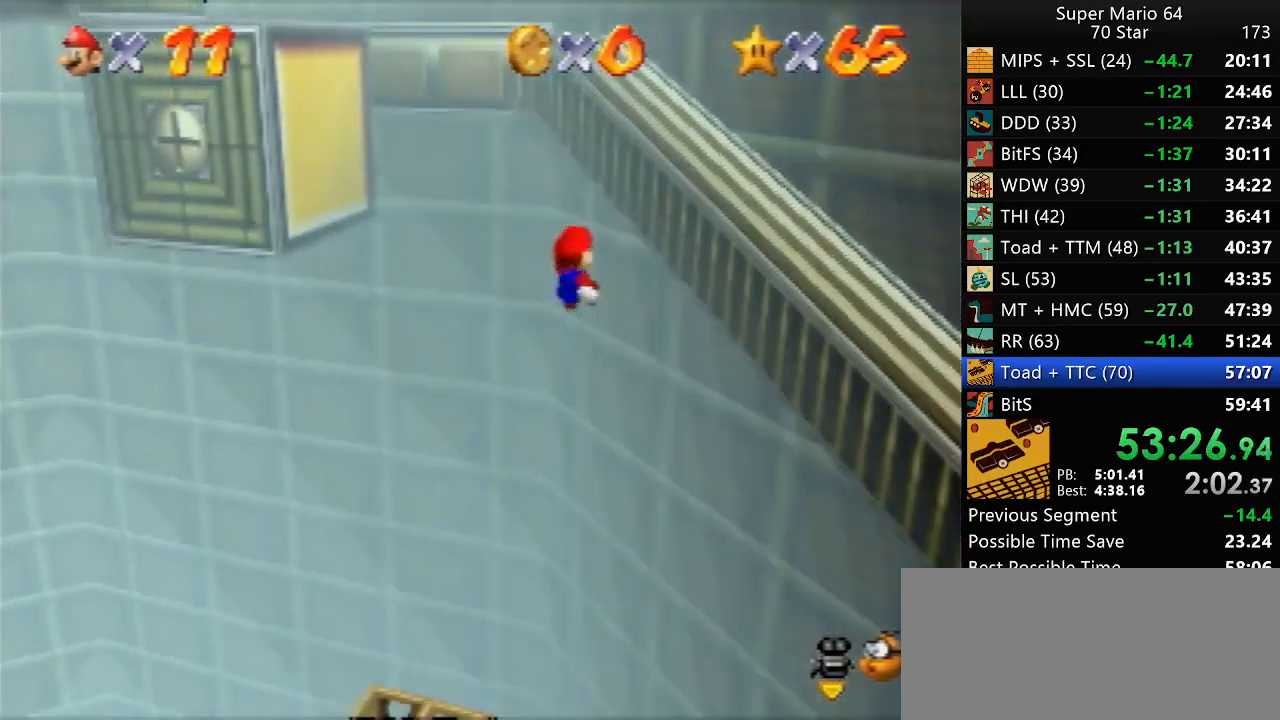
Gameplay with a controller (Nintendo layout); each line is a JSON object with the inputs held at the frame after it. "events" lists button and stick changes between this image and that frame as [ms after this image, input, new state], when the widget could be followed in between. Not read: L1 L3 R3.
{"buttons": ["A"], "left_stick": "up", "events": [[50, "left_stick", "up"], [83, "A", "down"]]}
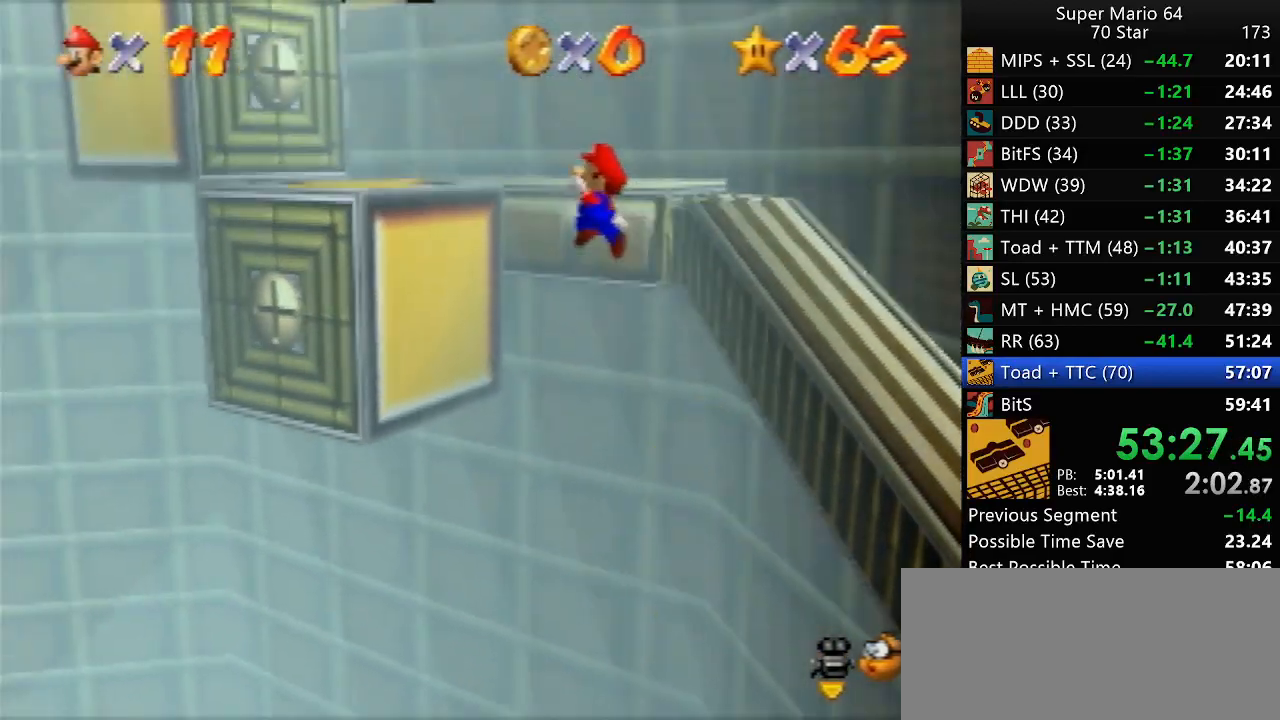
{"buttons": ["A"], "left_stick": "center", "events": [[200, "A", "up"], [317, "A", "down"], [350, "left_stick", "center"]]}
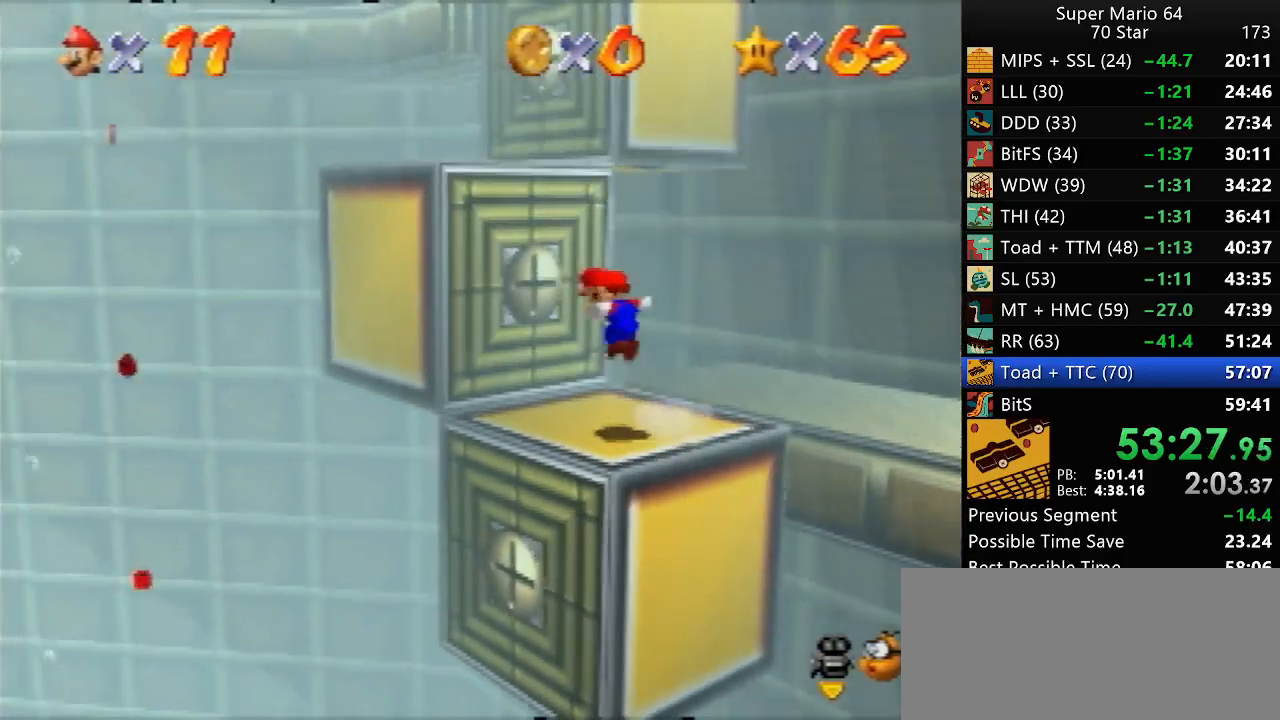
{"buttons": [], "left_stick": "center", "events": [[50, "left_stick", "right"], [200, "left_stick", "up-right"], [300, "A", "up"], [317, "left_stick", "center"], [350, "C_LEFT", "down"], [467, "C_LEFT", "up"]]}
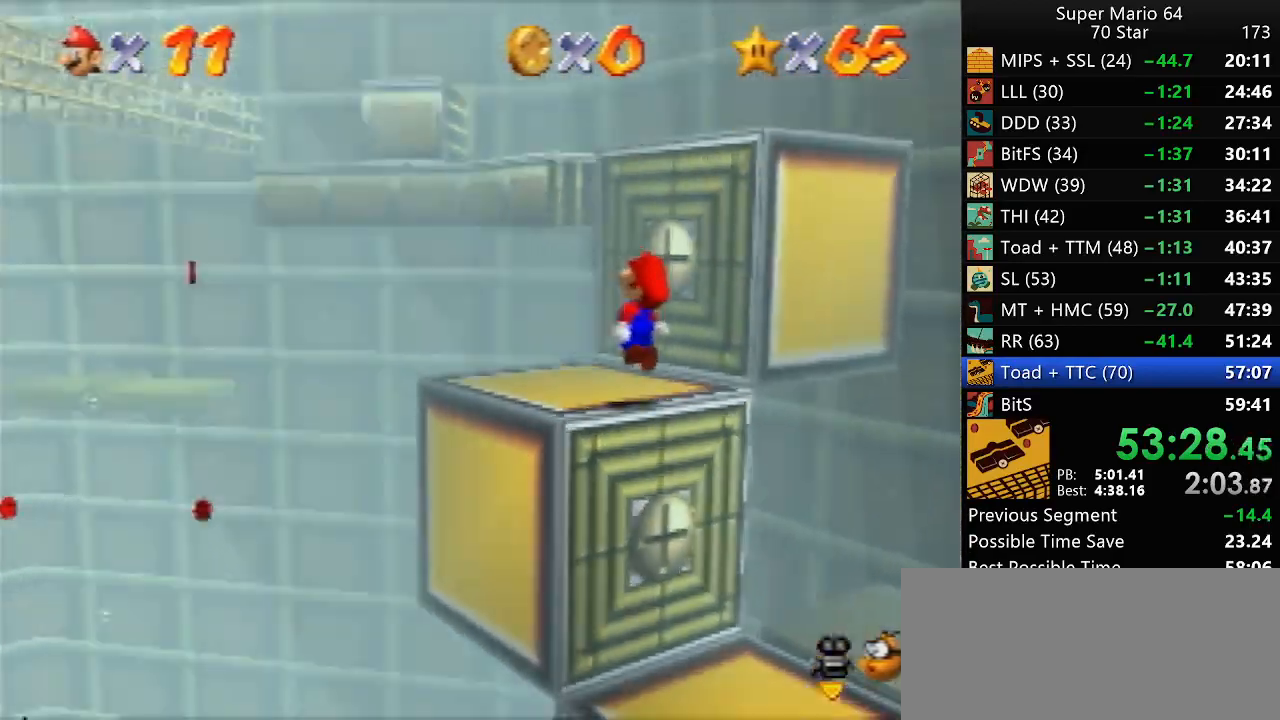
{"buttons": [], "left_stick": "center", "events": []}
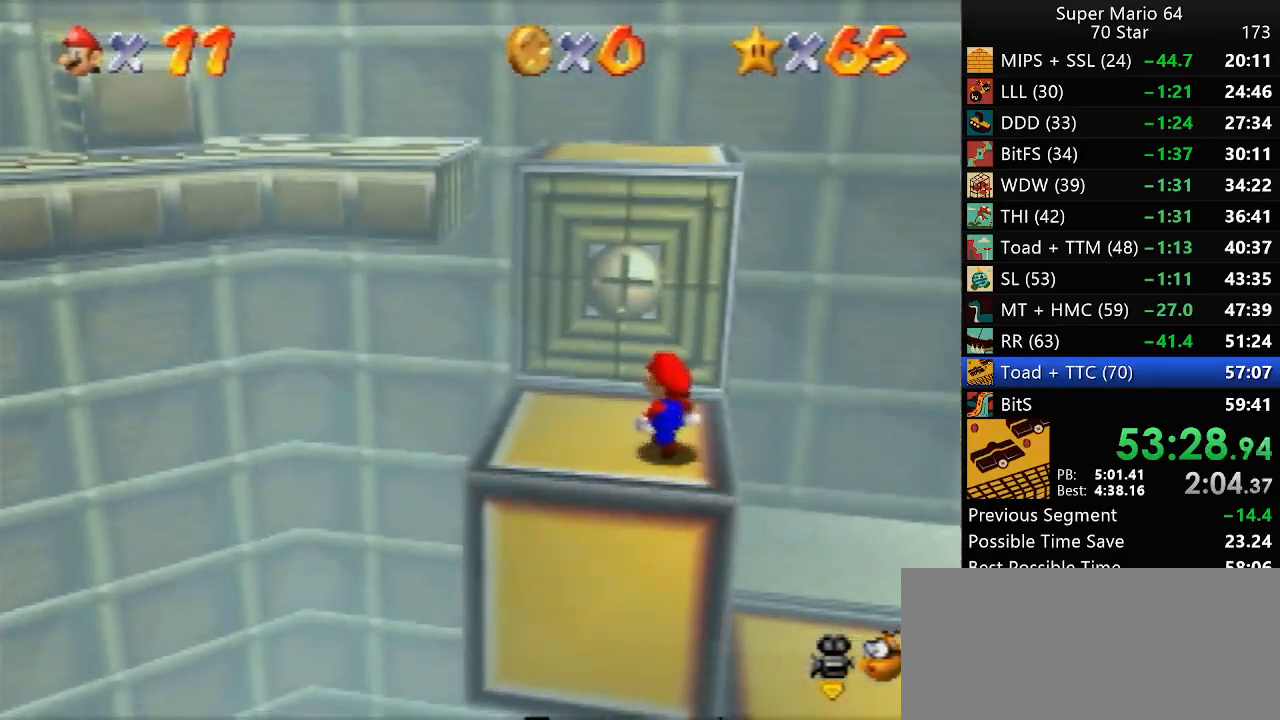
{"buttons": ["A"], "left_stick": "up", "events": [[133, "A", "down"], [133, "B", "down"], [133, "left_stick", "up"], [167, "A", "up"], [167, "B", "up"], [500, "A", "down"]]}
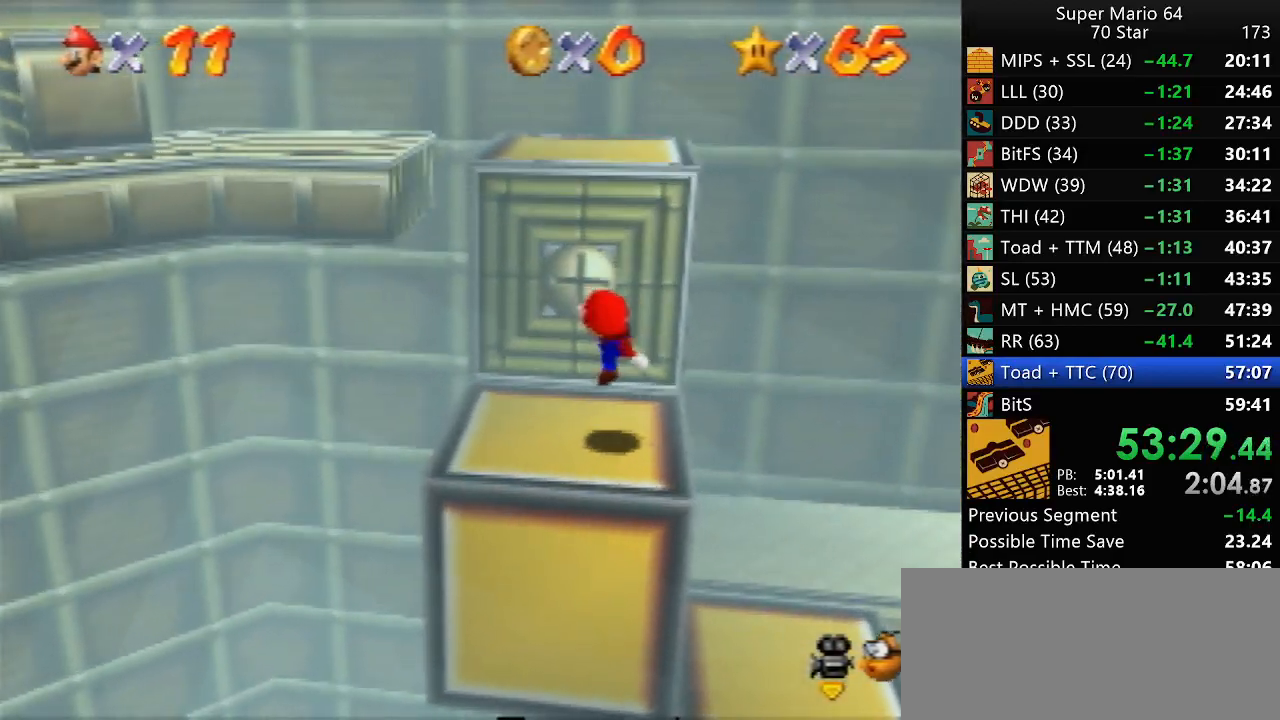
{"buttons": ["A"], "left_stick": "up-left", "events": [[333, "A", "up"], [400, "left_stick", "up-left"], [433, "A", "down"]]}
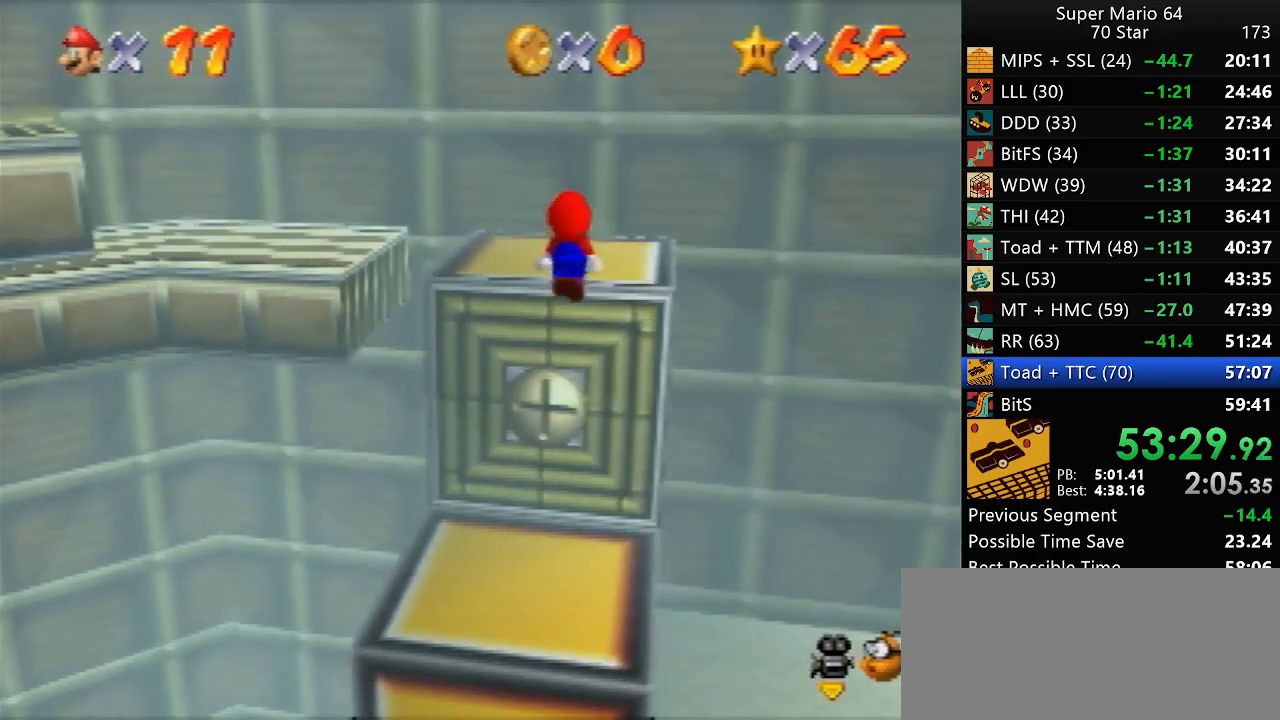
{"buttons": ["A"], "left_stick": "up-right", "events": [[333, "A", "up"], [400, "left_stick", "up-right"], [433, "A", "down"]]}
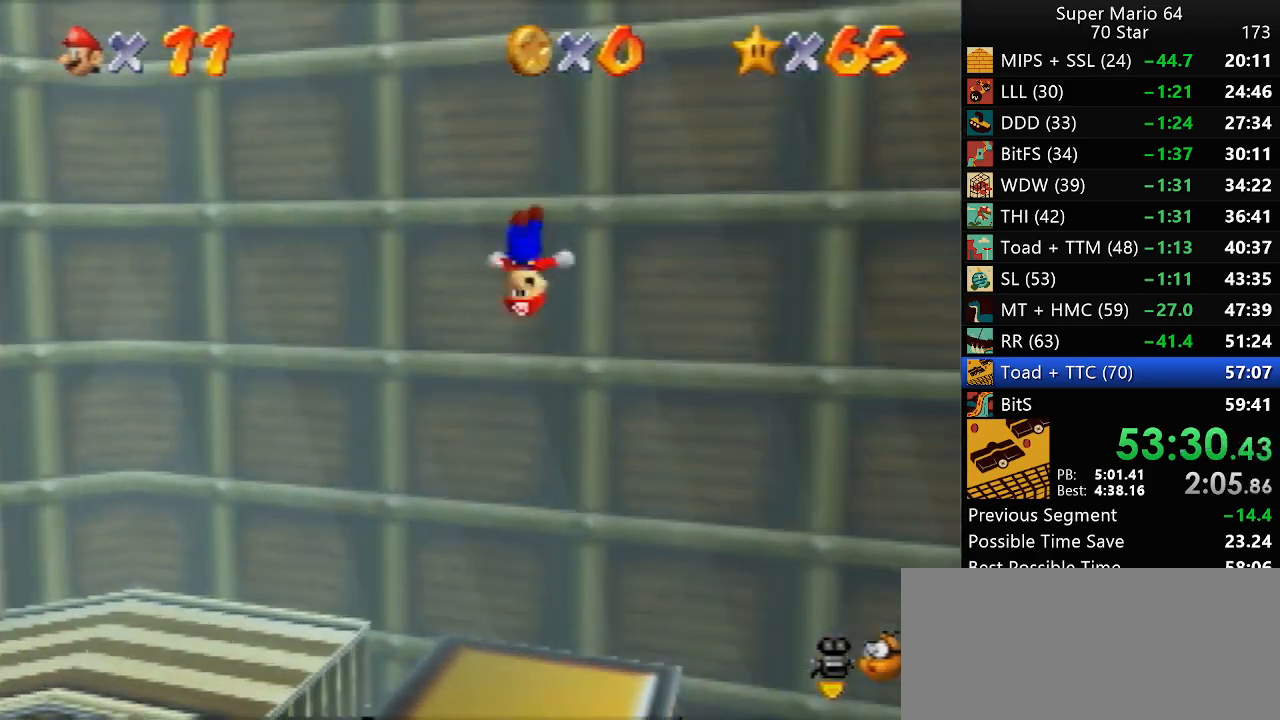
{"buttons": [], "left_stick": "up-right", "events": [[500, "A", "up"]]}
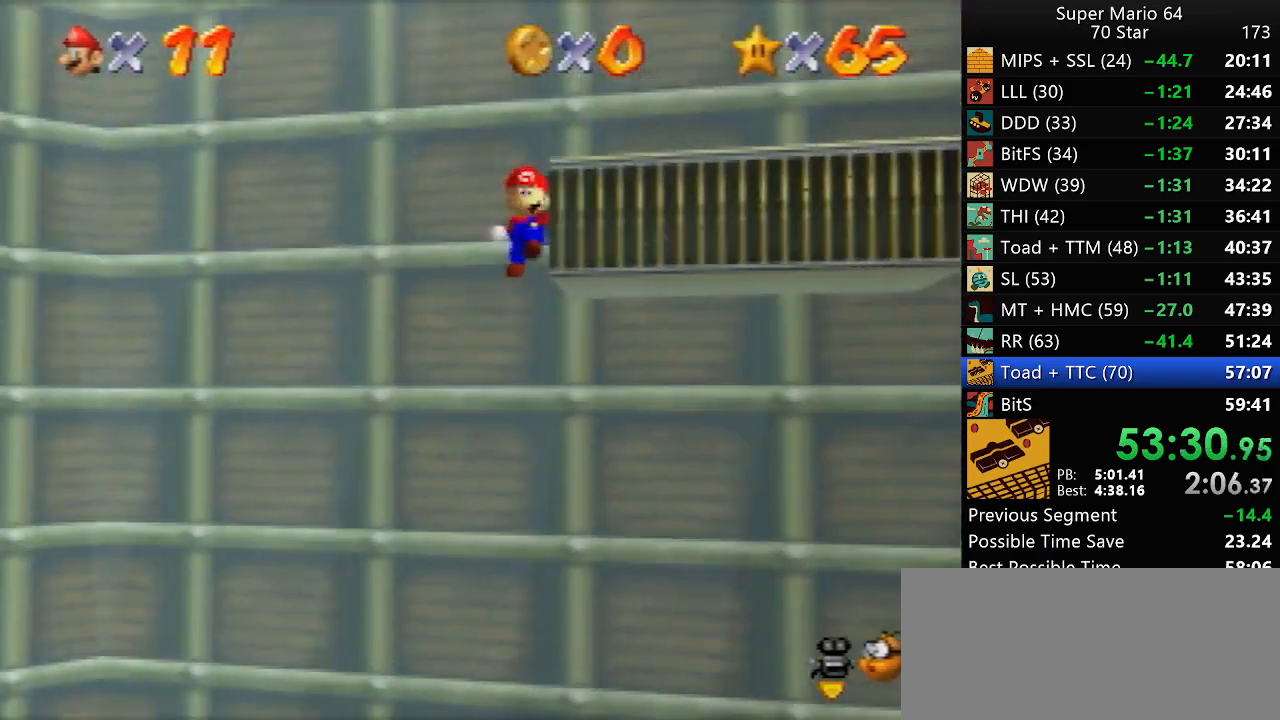
{"buttons": ["A"], "left_stick": "up-right", "events": [[50, "A", "down"], [167, "A", "up"], [267, "A", "down"]]}
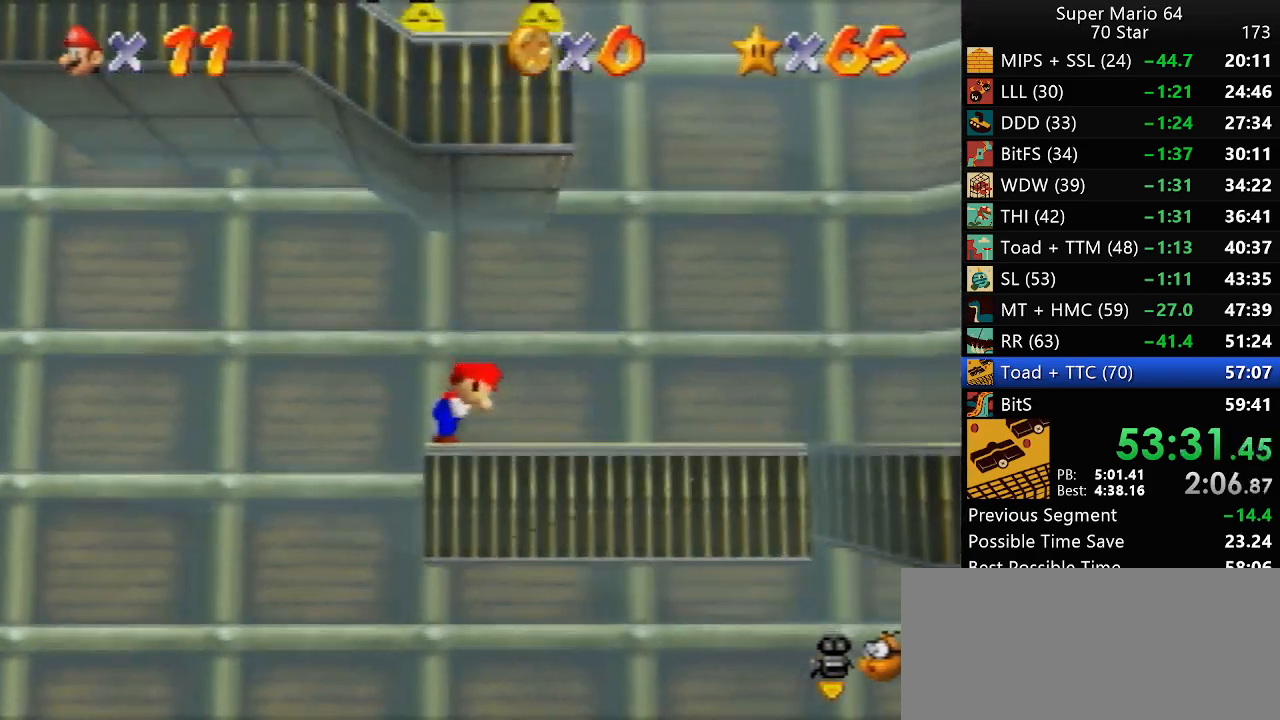
{"buttons": [], "left_stick": "up-right", "events": [[200, "B", "down"], [233, "A", "up"], [233, "B", "up"]]}
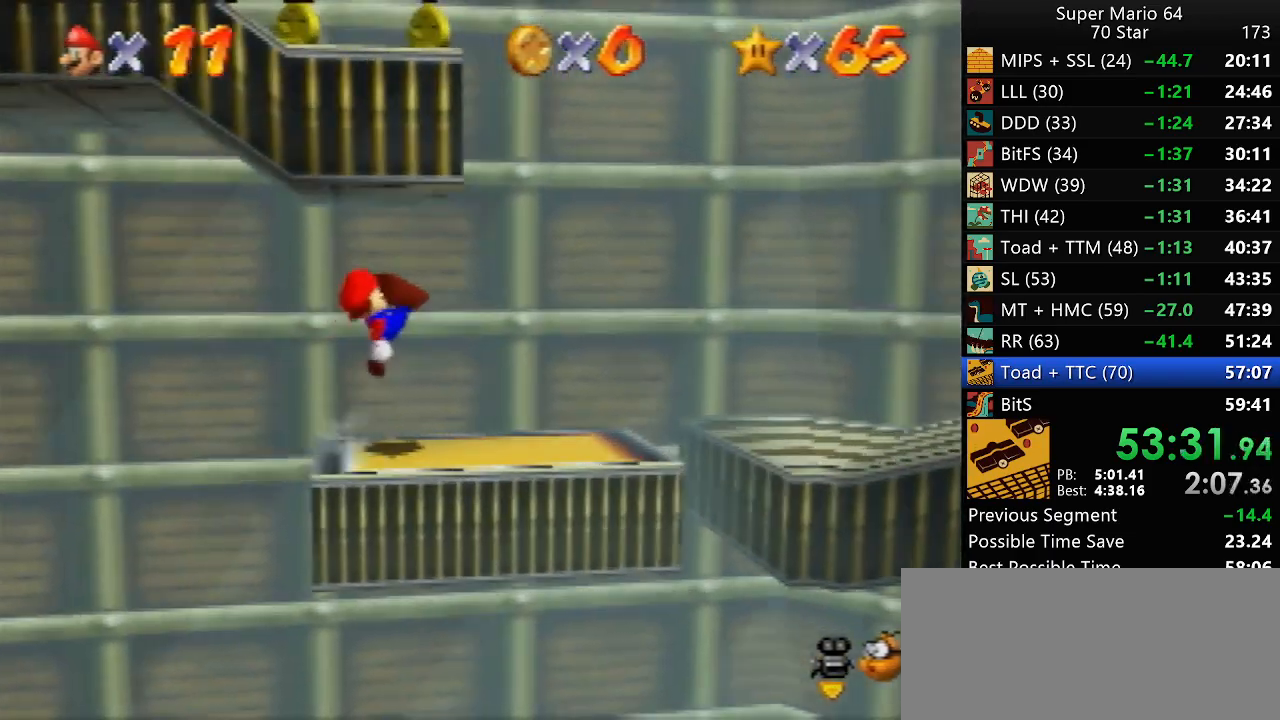
{"buttons": ["A"], "left_stick": "down-left", "events": [[267, "left_stick", "left"], [300, "A", "down"], [367, "left_stick", "down-left"]]}
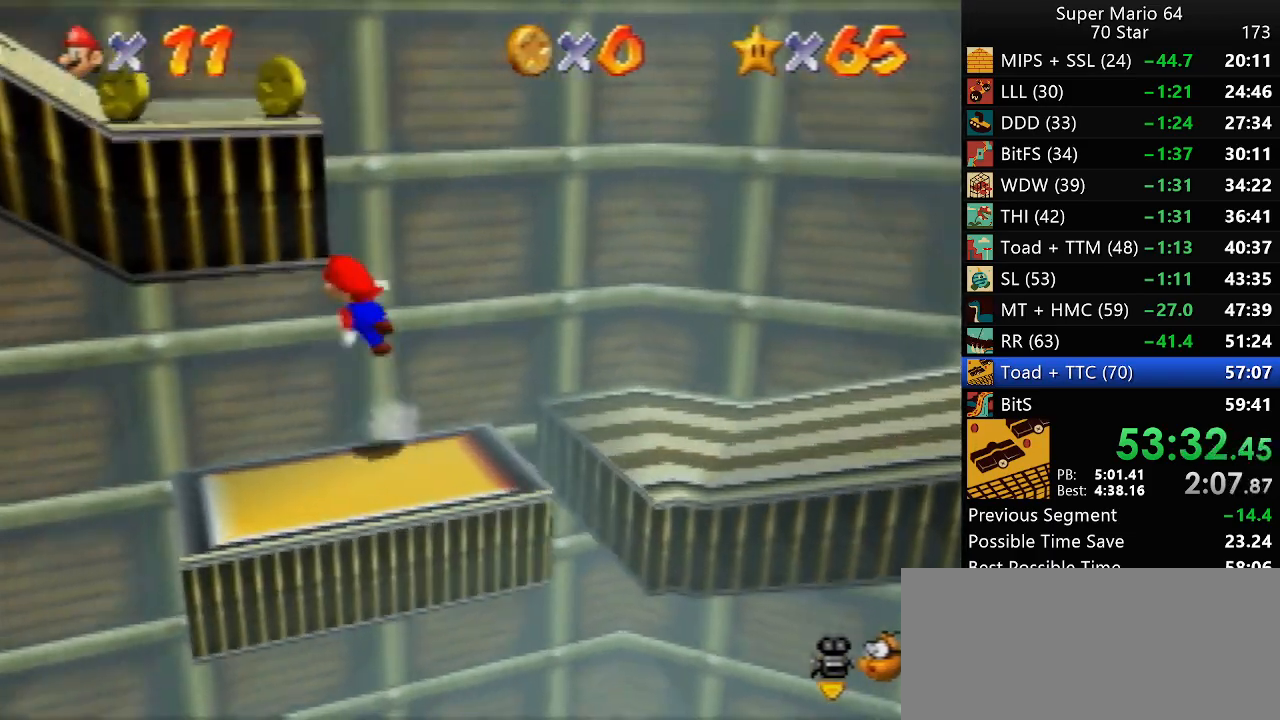
{"buttons": [], "left_stick": "left", "events": [[100, "left_stick", "center"], [217, "A", "up"], [400, "left_stick", "left"]]}
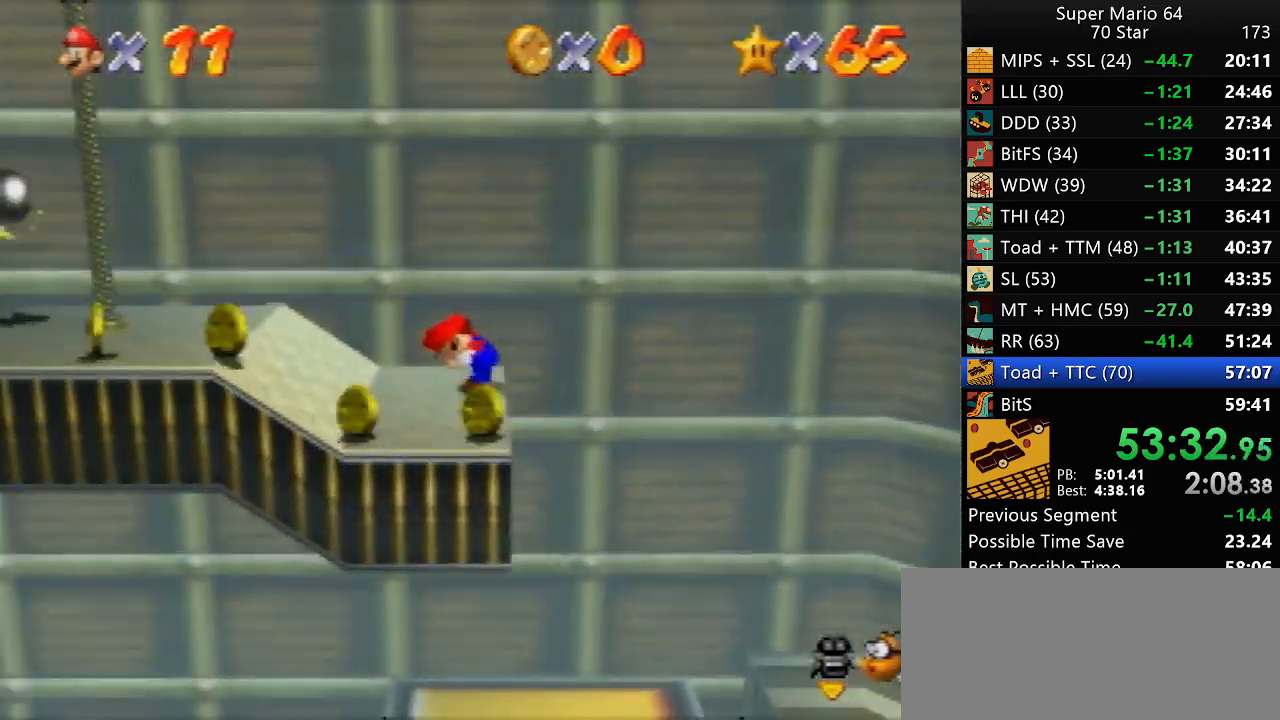
{"buttons": [], "left_stick": "up", "events": [[33, "left_stick", "down-left"], [217, "left_stick", "down"], [367, "left_stick", "center"], [417, "left_stick", "up"]]}
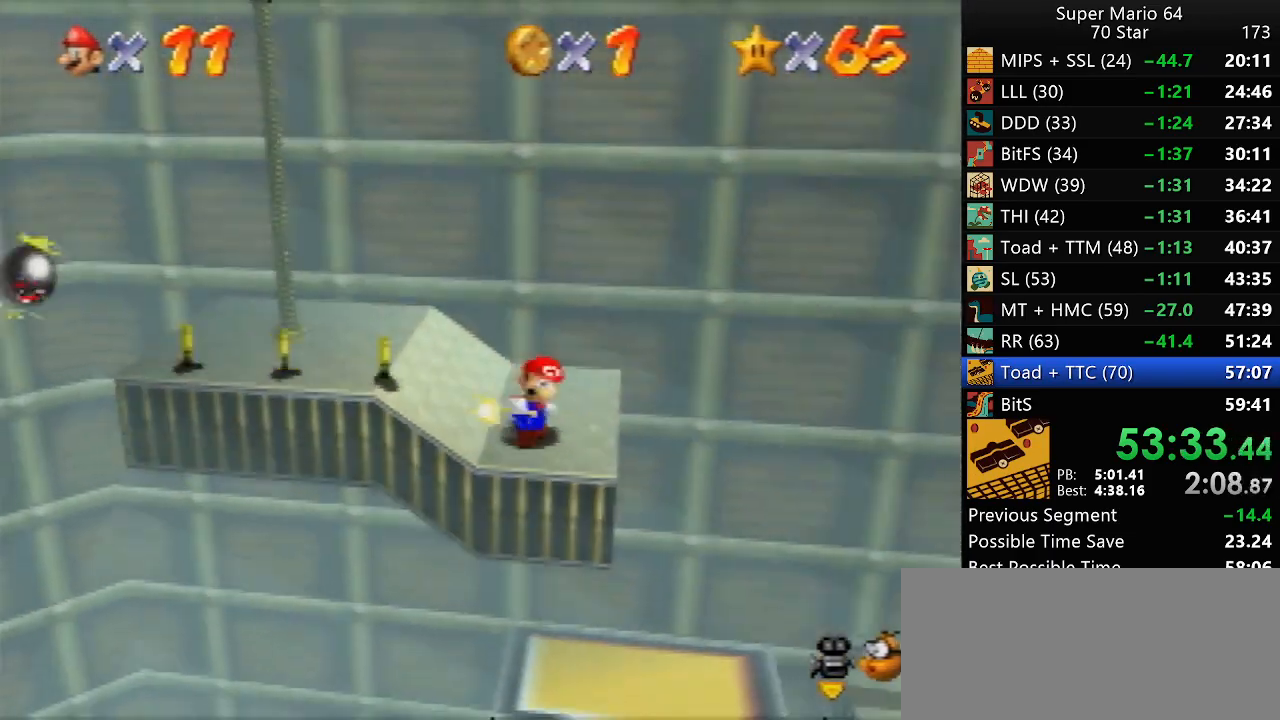
{"buttons": [], "left_stick": "up", "events": [[233, "A", "down"], [483, "A", "up"]]}
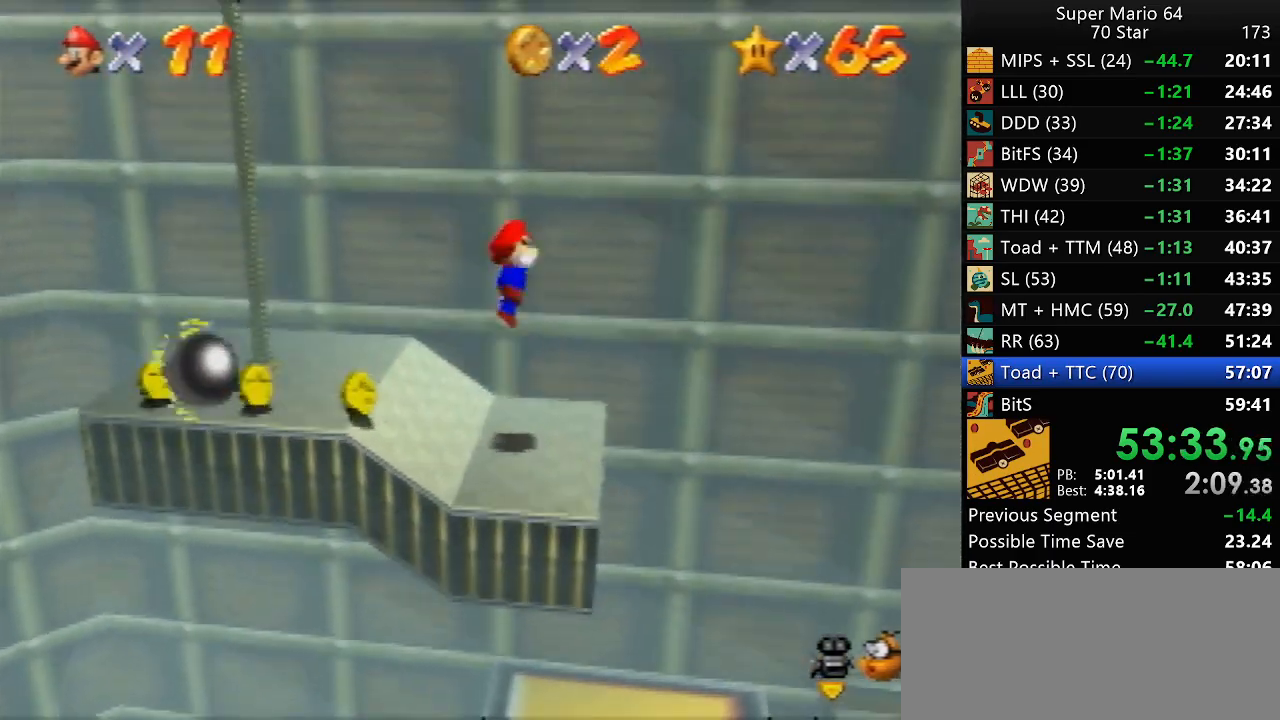
{"buttons": ["A"], "left_stick": "center", "events": [[167, "left_stick", "center"], [217, "A", "down"]]}
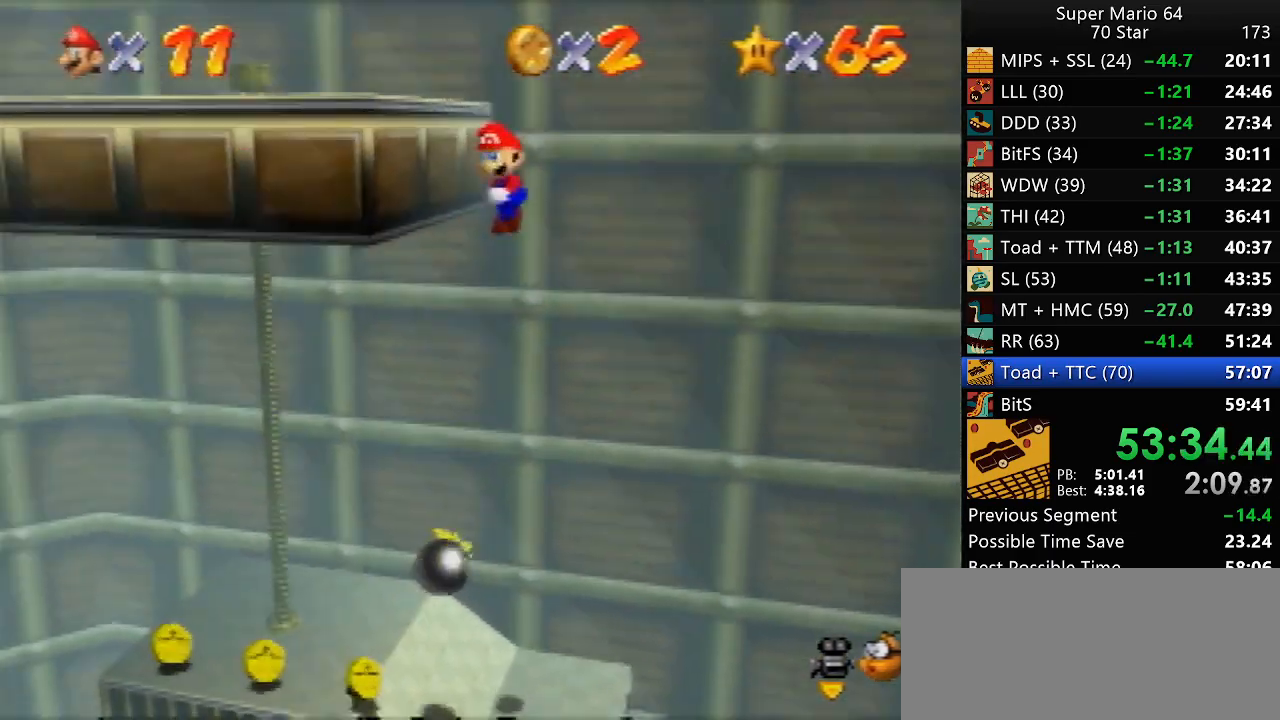
{"buttons": [], "left_stick": "up-left", "events": [[33, "left_stick", "left"], [67, "A", "up"], [217, "left_stick", "up-left"], [383, "A", "down"], [483, "A", "up"]]}
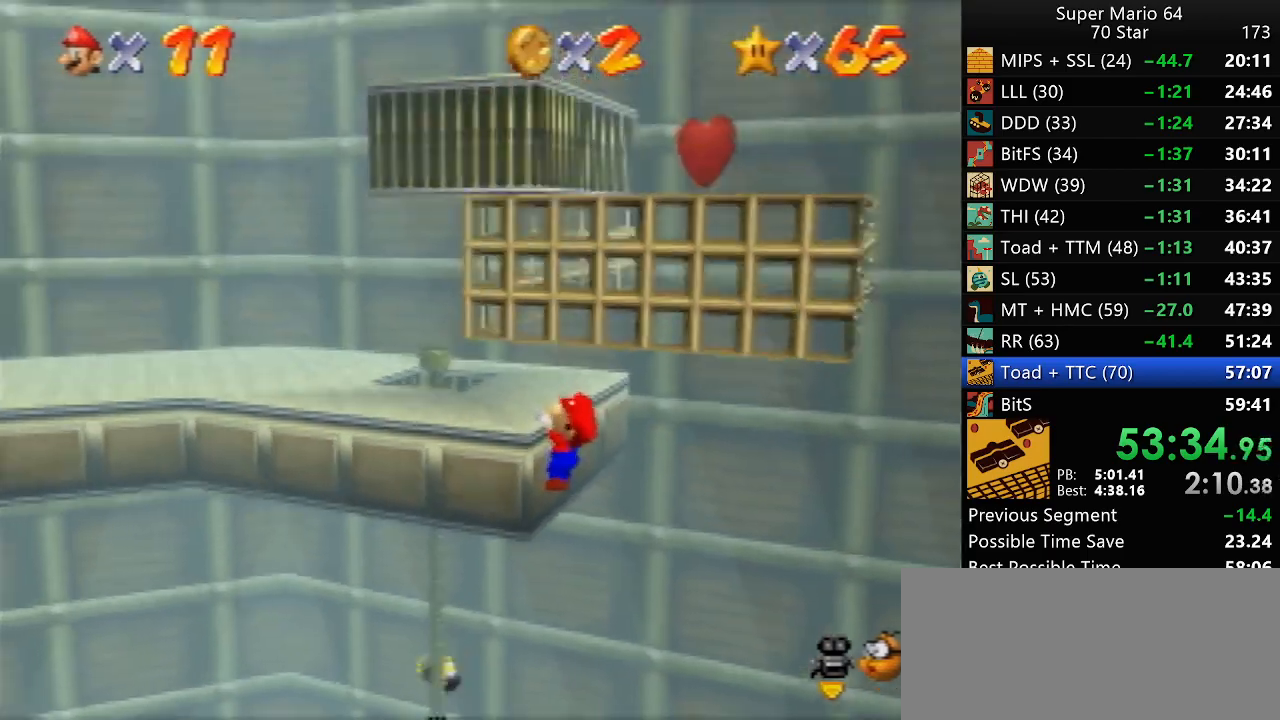
{"buttons": [], "left_stick": "left", "events": [[100, "C_LEFT", "down"], [183, "C_LEFT", "up"], [217, "C_LEFT", "down"], [300, "C_LEFT", "up"], [450, "left_stick", "left"]]}
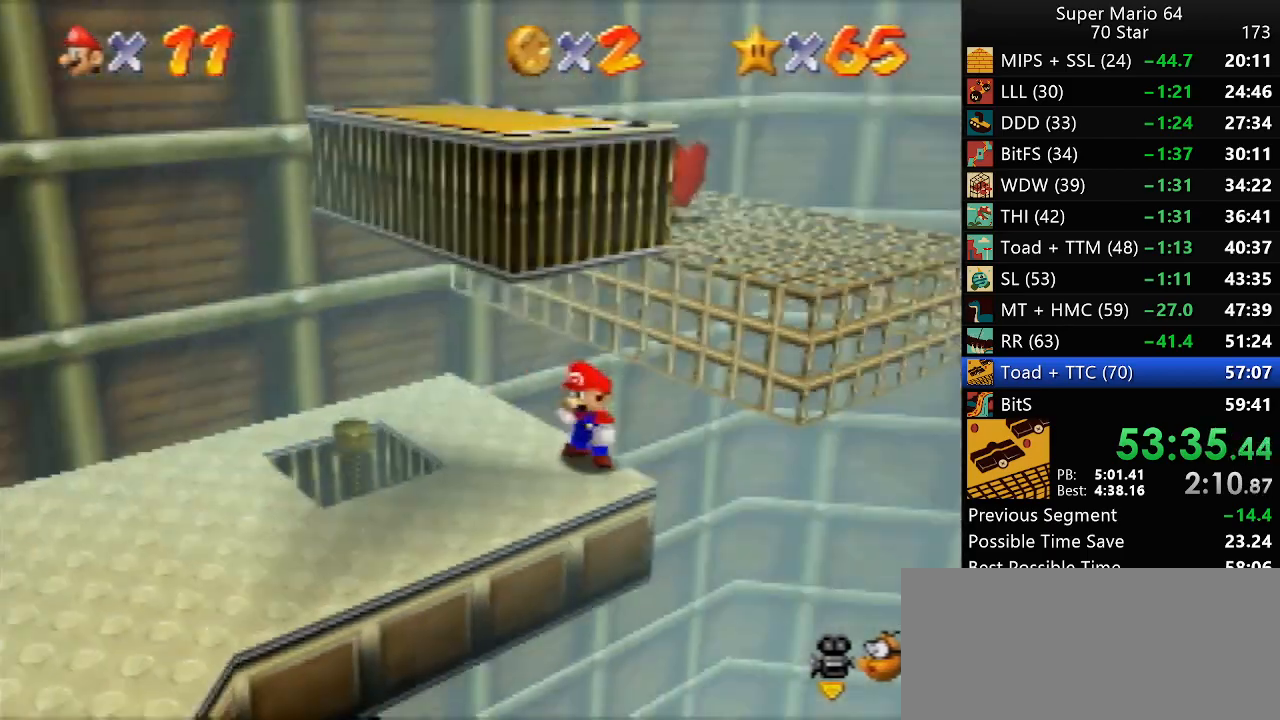
{"buttons": [], "left_stick": "down", "events": [[67, "left_stick", "down-left"], [483, "left_stick", "down"]]}
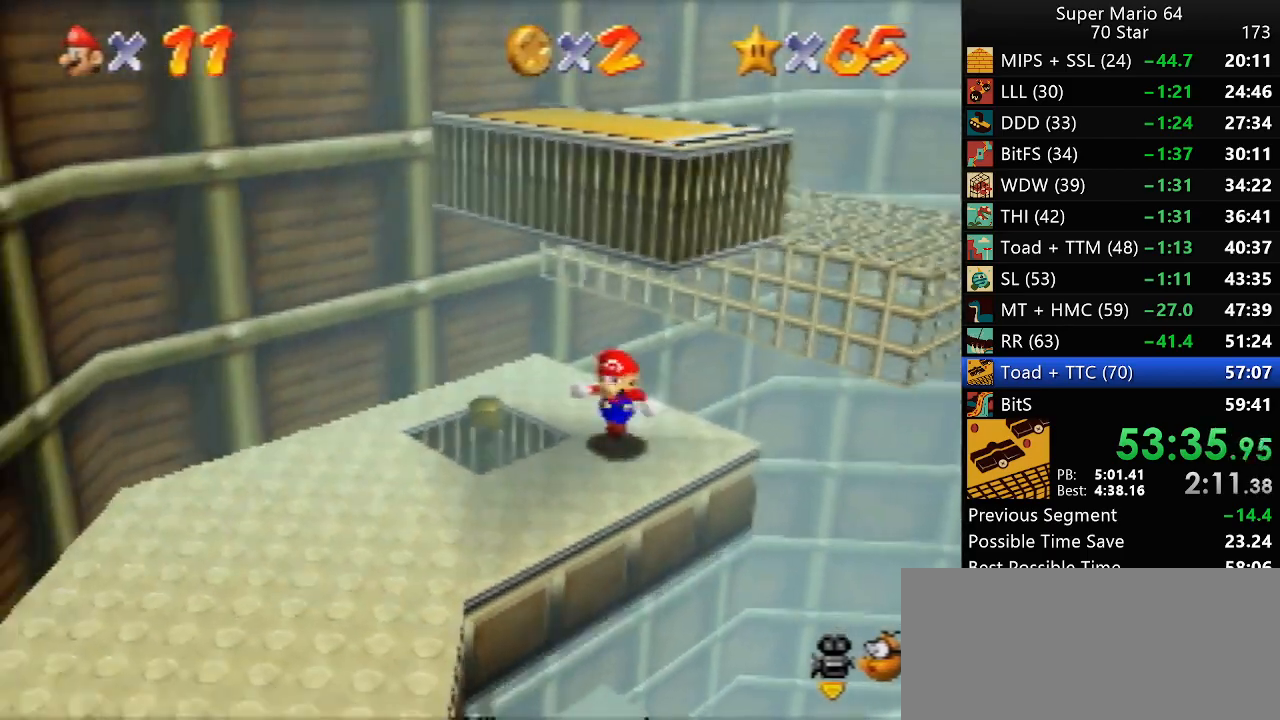
{"buttons": ["A"], "left_stick": "up-right", "events": [[117, "left_stick", "up"], [183, "A", "down"], [283, "left_stick", "center"], [450, "left_stick", "up-right"]]}
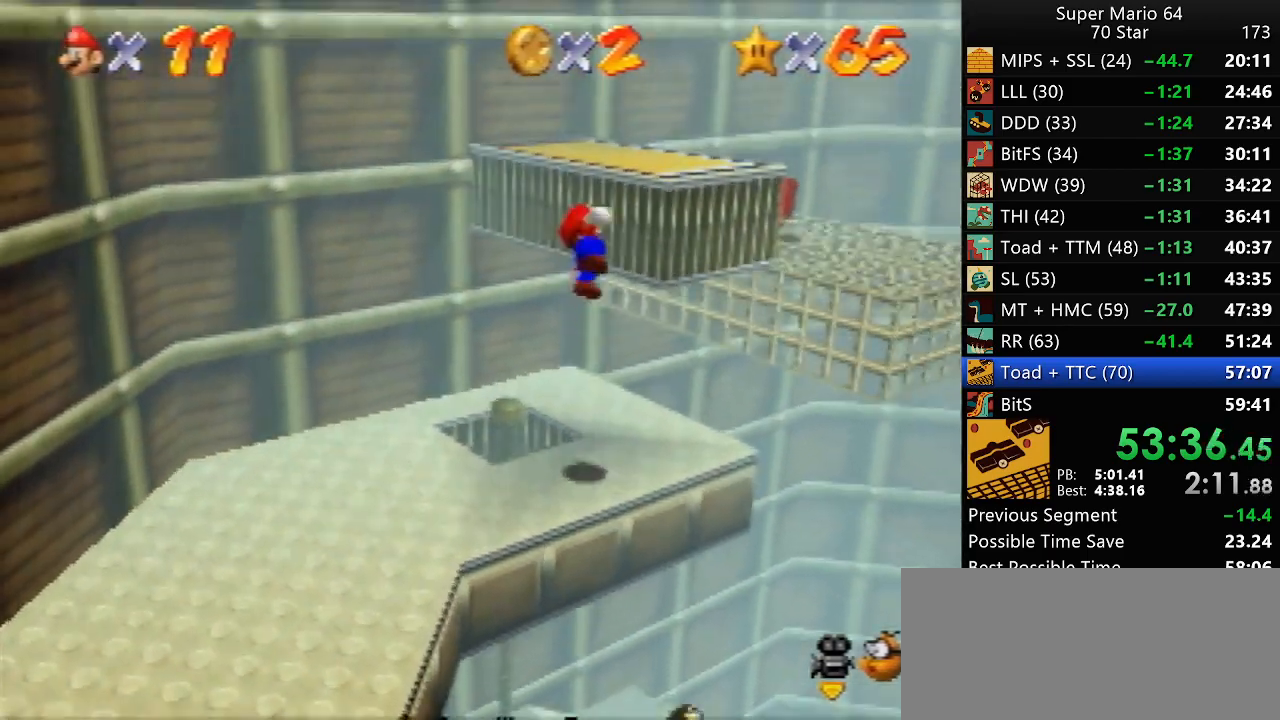
{"buttons": ["A"], "left_stick": "up", "events": [[117, "A", "up"], [183, "left_stick", "up"], [417, "A", "down"]]}
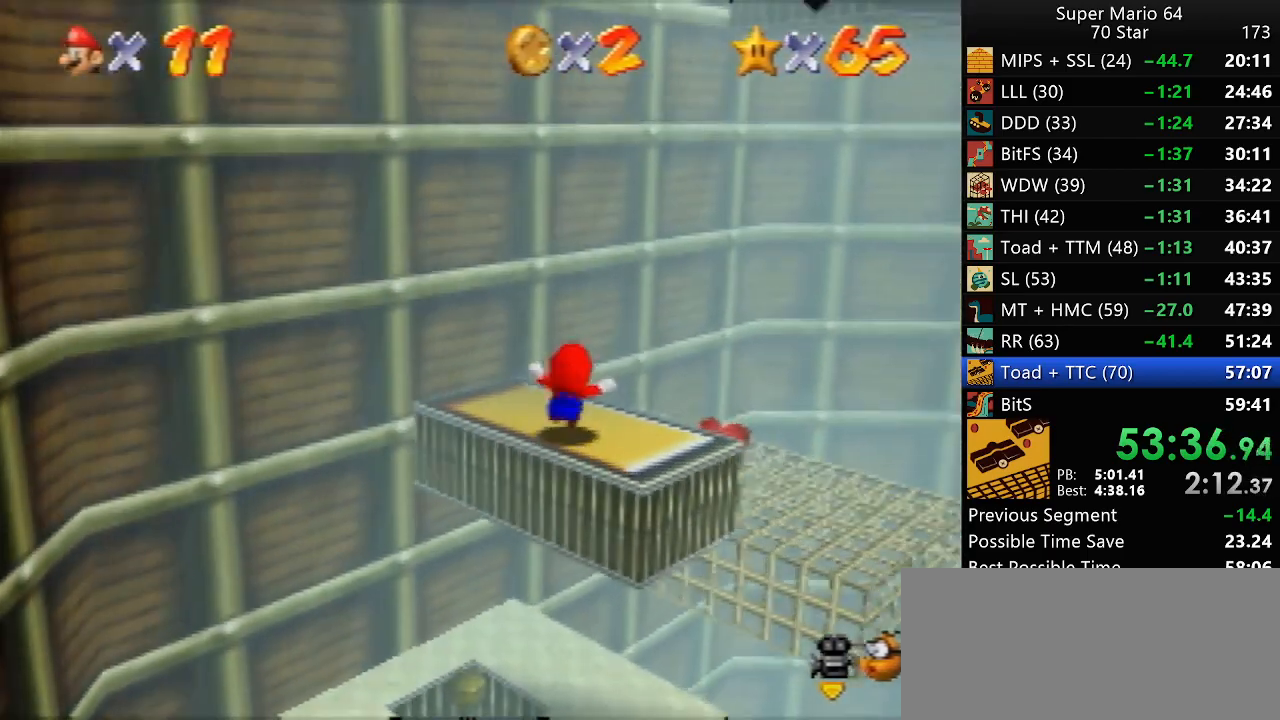
{"buttons": ["A"], "left_stick": "up", "events": [[250, "A", "up"], [383, "A", "down"]]}
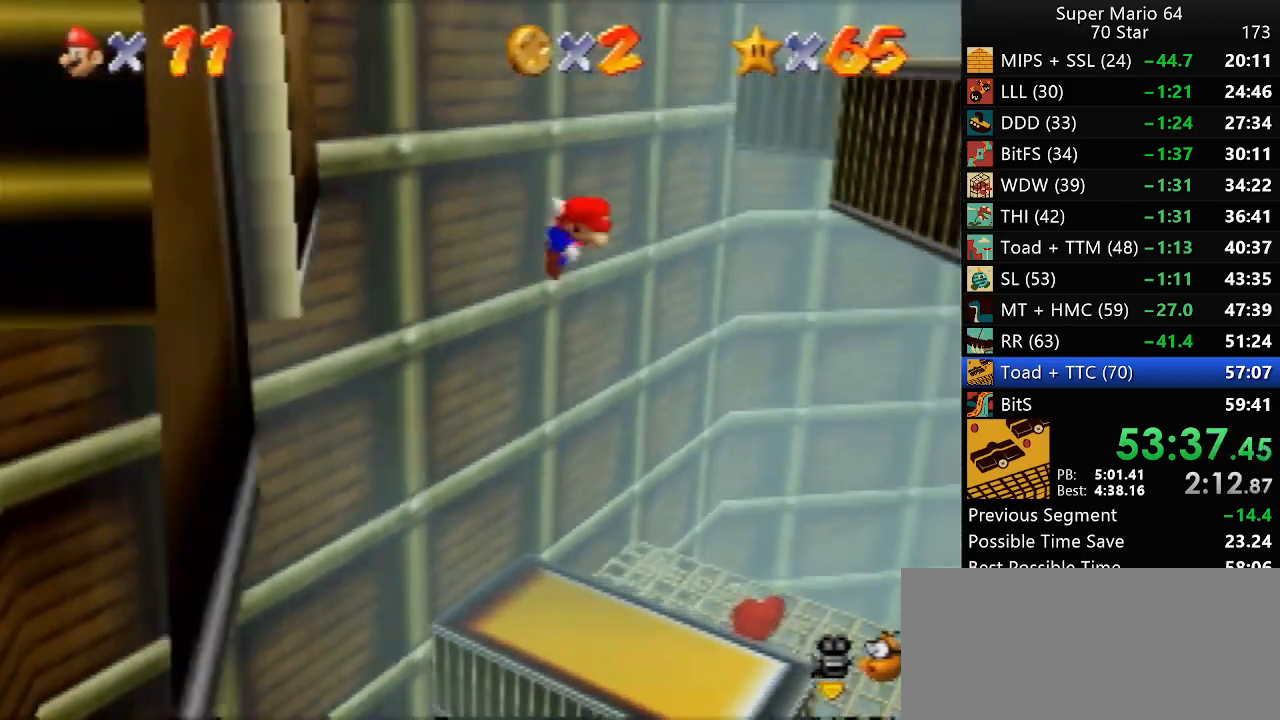
{"buttons": [], "left_stick": "up-left", "events": [[250, "A", "up"], [417, "left_stick", "up-left"]]}
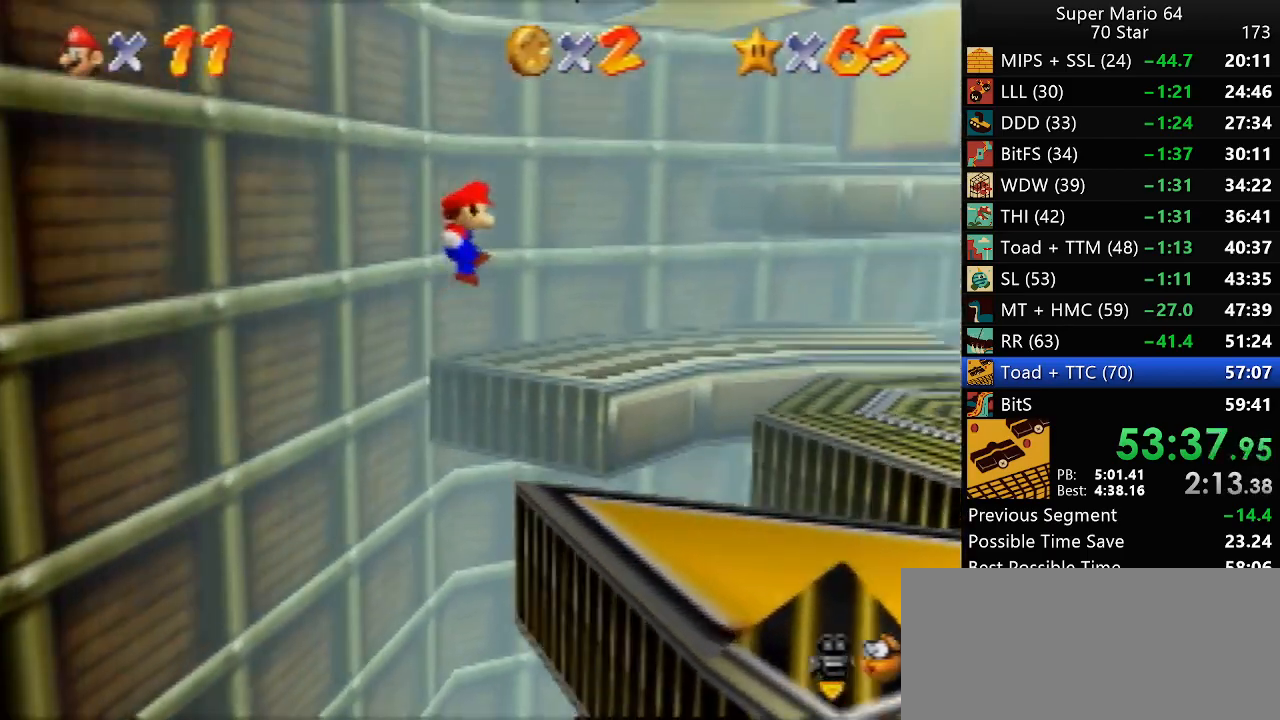
{"buttons": [], "left_stick": "down-right", "events": [[350, "left_stick", "up-right"], [467, "left_stick", "down-right"]]}
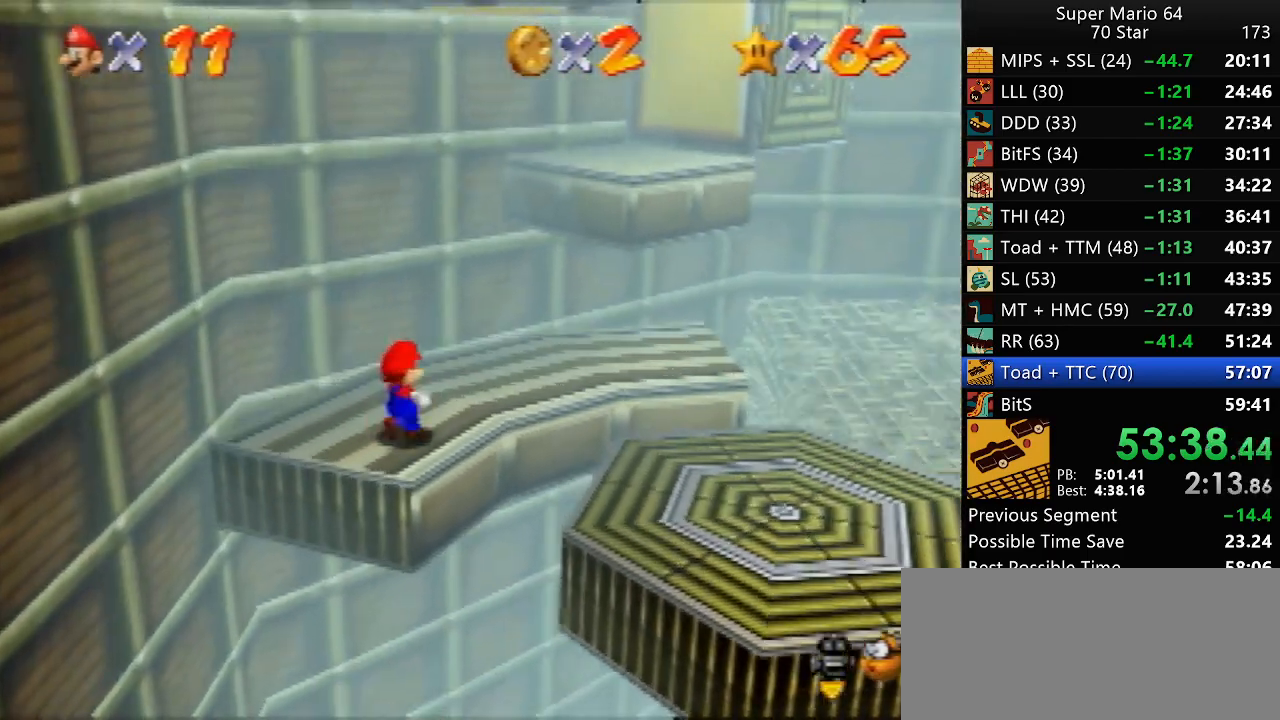
{"buttons": ["A"], "left_stick": "left", "events": [[17, "left_stick", "down-left"], [83, "left_stick", "left"], [417, "A", "down"]]}
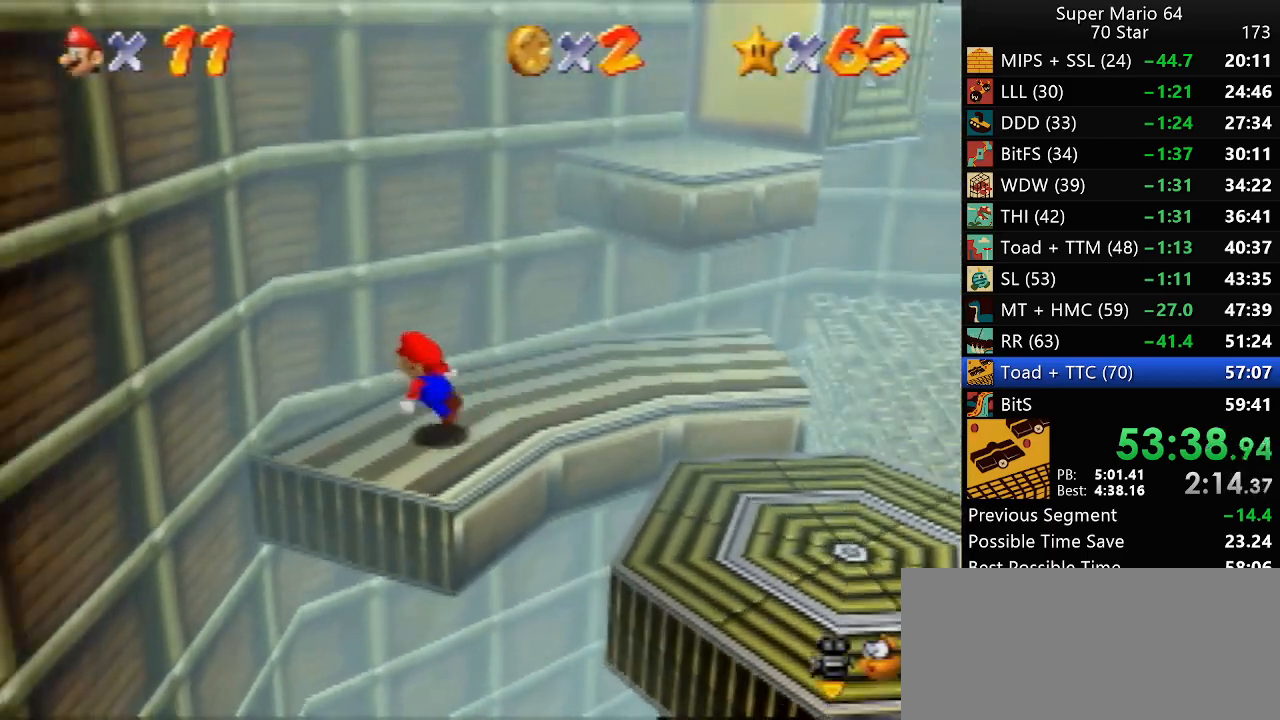
{"buttons": [], "left_stick": "up-left", "events": [[17, "left_stick", "up-left"], [283, "A", "up"]]}
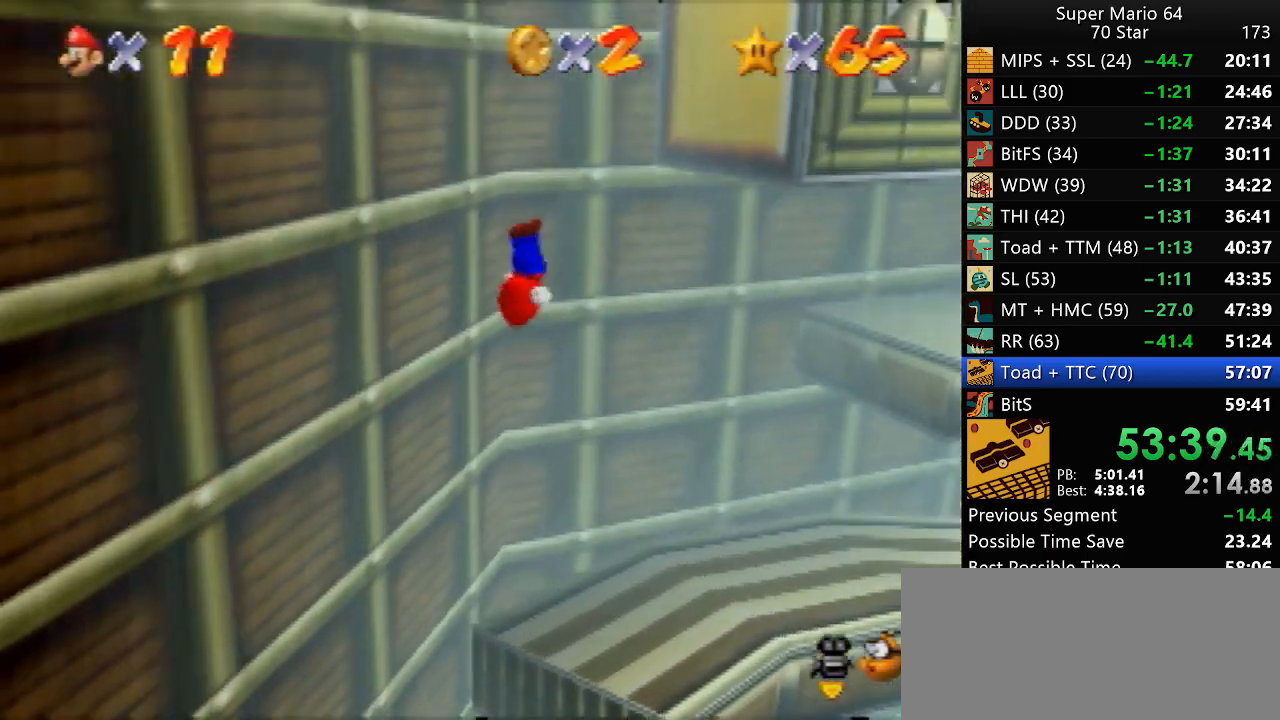
{"buttons": ["A"], "left_stick": "up-left", "events": [[50, "A", "down"], [83, "left_stick", "up-right"], [350, "left_stick", "up"], [500, "left_stick", "up-left"]]}
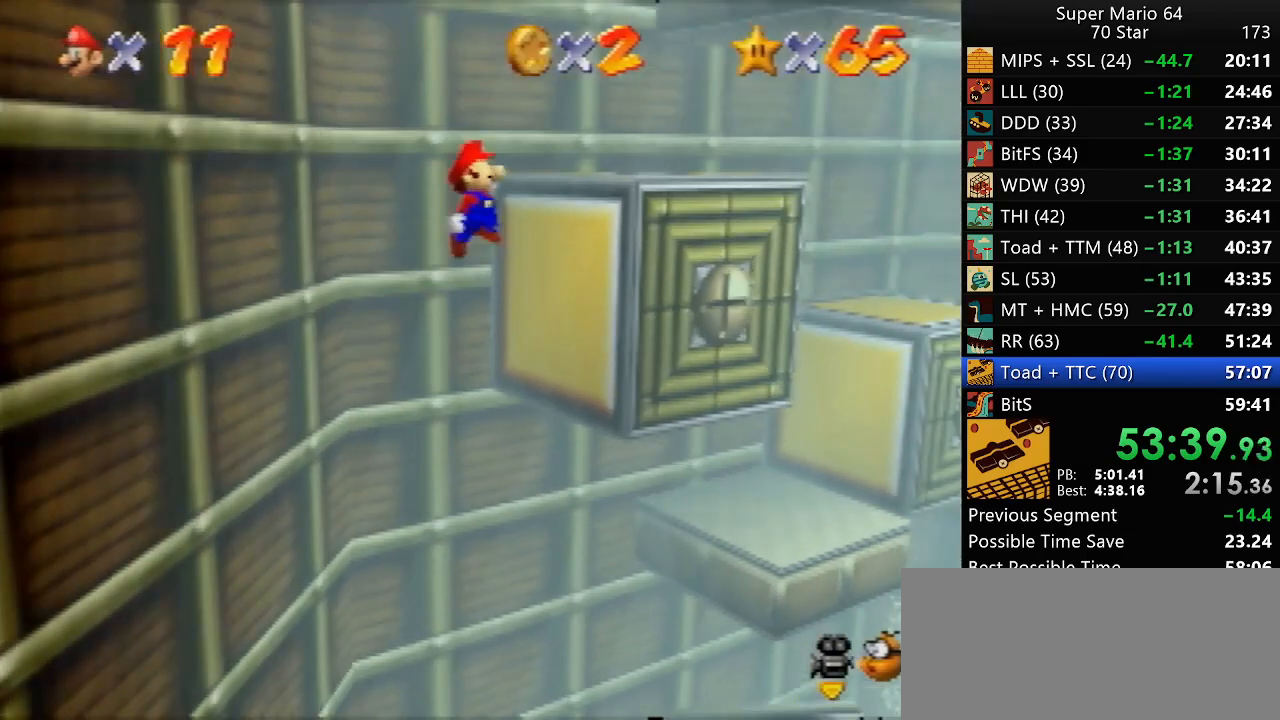
{"buttons": ["A"], "left_stick": "up-left", "events": [[33, "A", "up"], [367, "A", "down"]]}
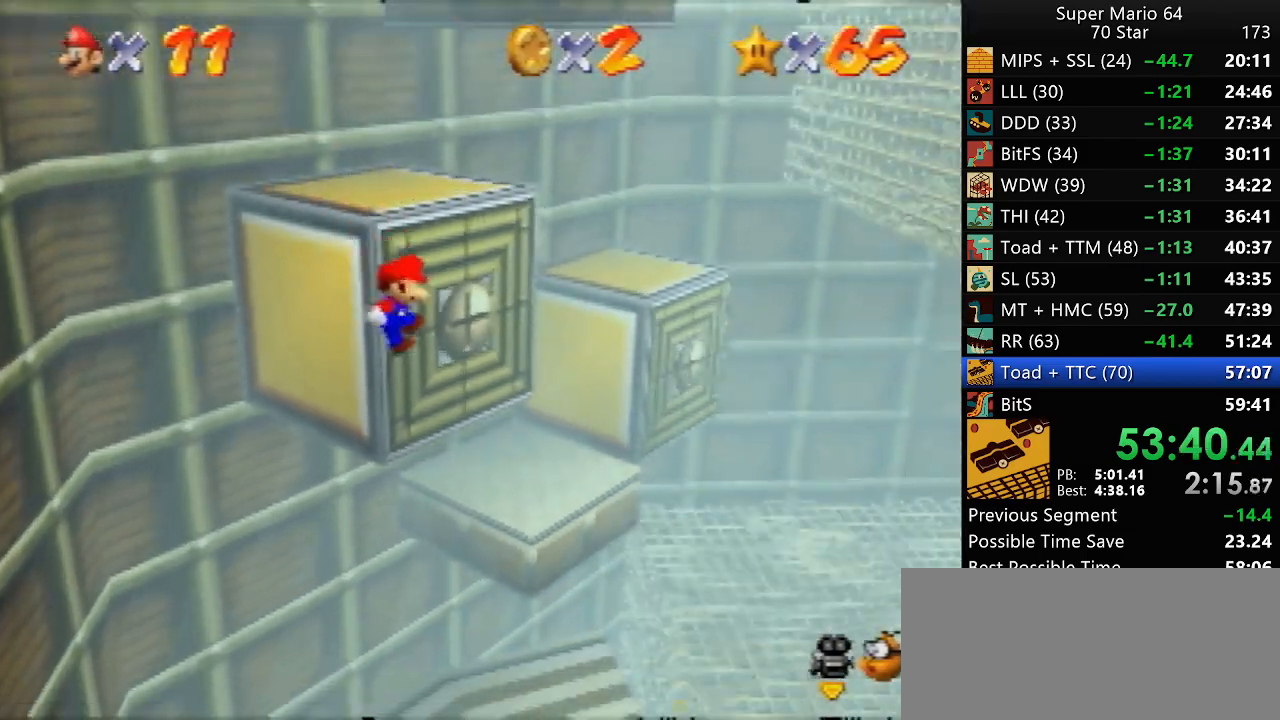
{"buttons": ["C_RIGHT"], "left_stick": "center", "events": [[50, "A", "up"], [283, "left_stick", "center"], [500, "C_RIGHT", "down"]]}
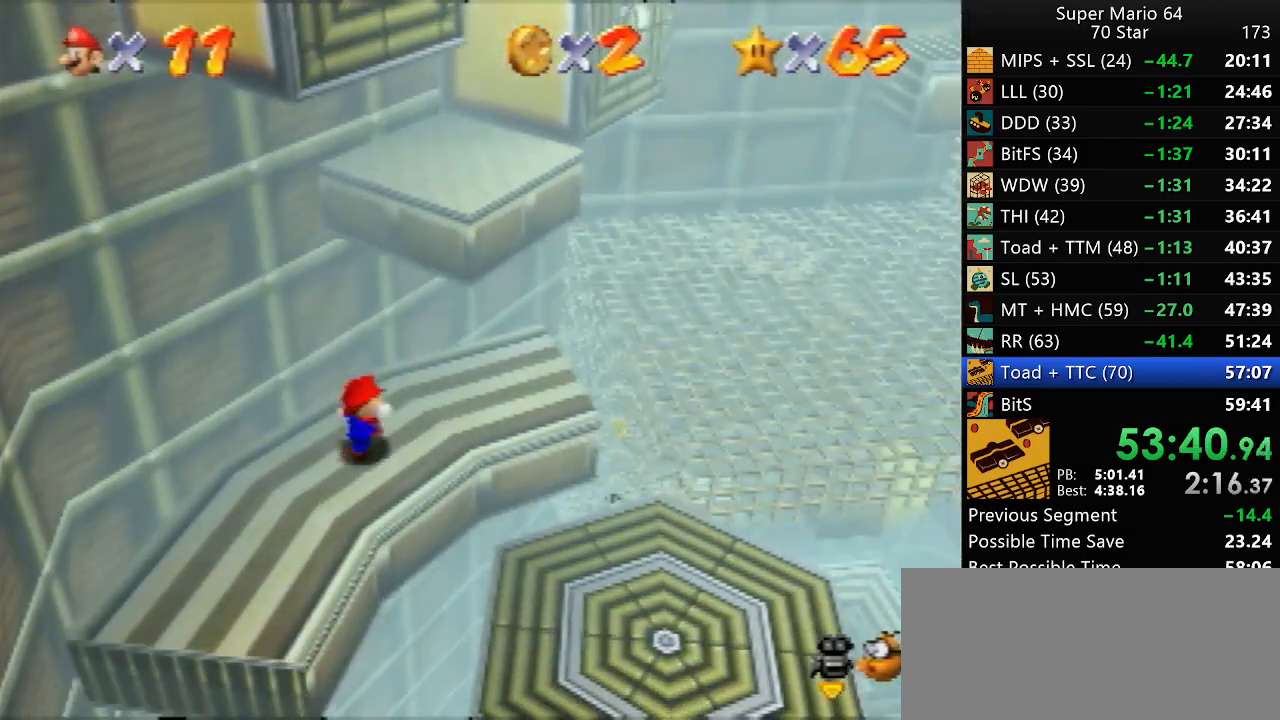
{"buttons": [], "left_stick": "up-left", "events": [[117, "C_RIGHT", "up"], [283, "left_stick", "left"], [333, "left_stick", "up-left"]]}
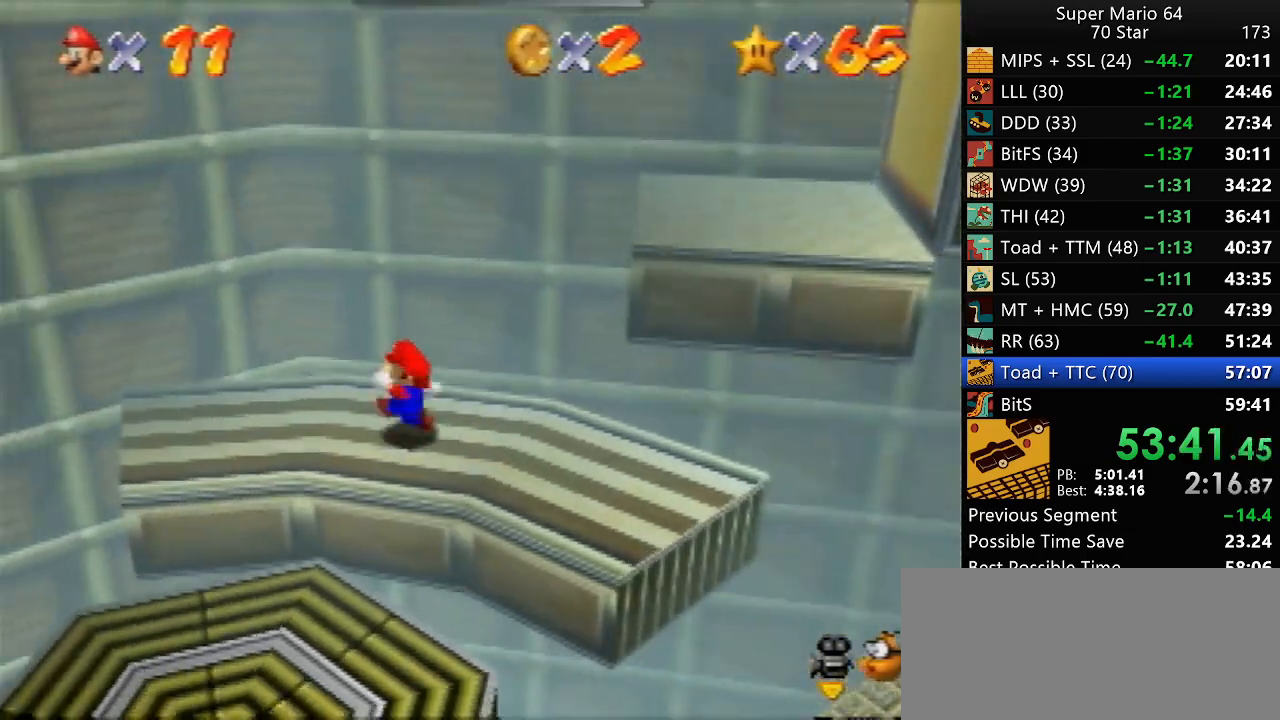
{"buttons": [], "left_stick": "down", "events": [[433, "left_stick", "down-left"], [500, "left_stick", "down"]]}